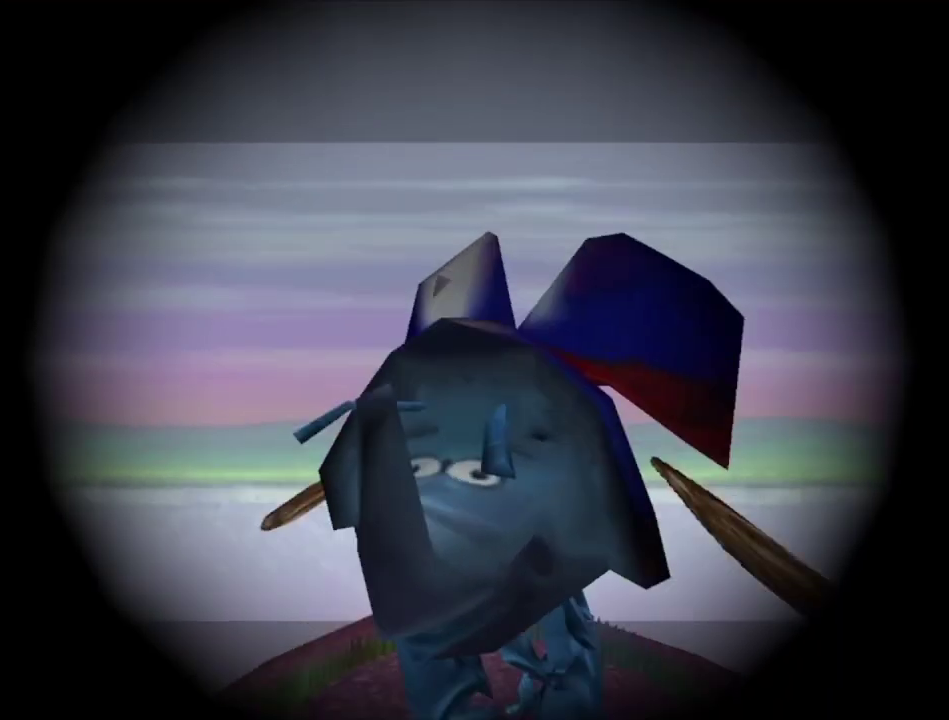
Gameplay with a controller (Xbox layout); each line is a JSON object with the inputs held at the frame after it (dt_ms = milliseconds from this image to that frame). "events" lists button and stick changes between this image and that frame as [ms after this image, input, new state], when the widget could be followed in between.
{"dt_ms": 100, "buttons": ["A"], "left_stick": "center", "right_stick": "center", "events": [[33, "L2", "up"]]}
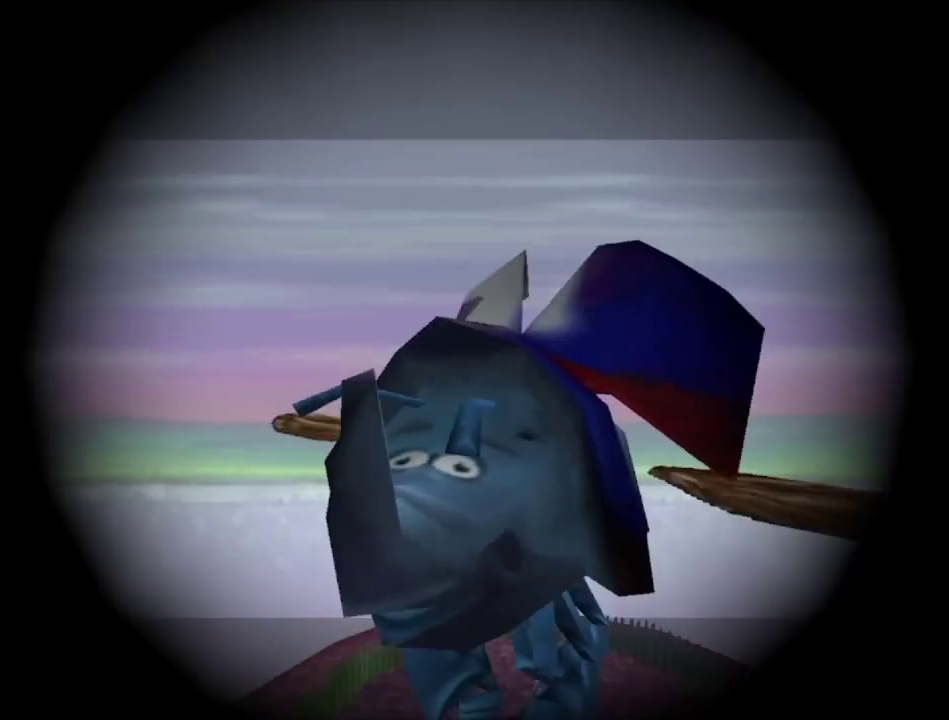
{"dt_ms": 300, "buttons": ["A"], "left_stick": "center", "right_stick": "center", "events": [[133, "L2", "down"], [267, "L2", "up"]]}
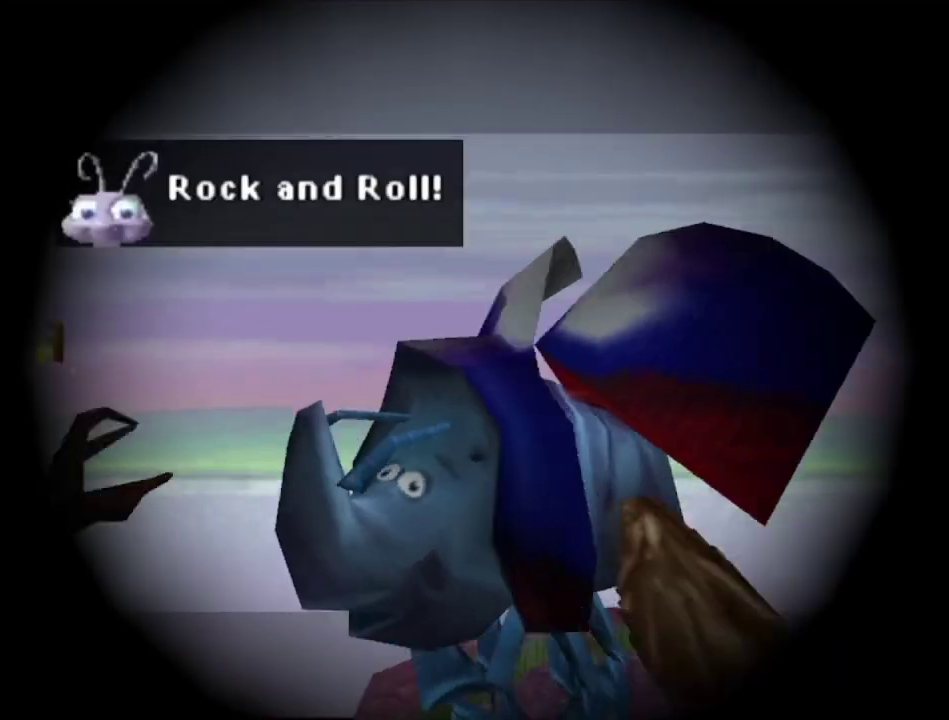
{"dt_ms": 200, "buttons": ["A", "L2"], "left_stick": "center", "right_stick": "center", "events": [[167, "L2", "down"]]}
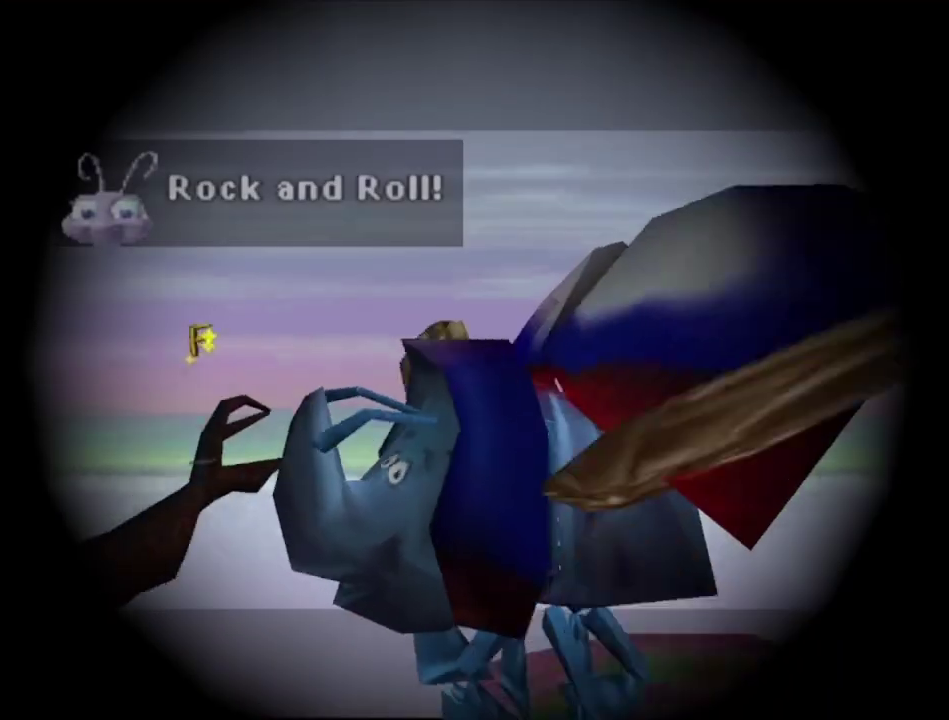
{"dt_ms": 600, "buttons": ["A"], "left_stick": "center", "right_stick": "center", "events": [[67, "L2", "up"]]}
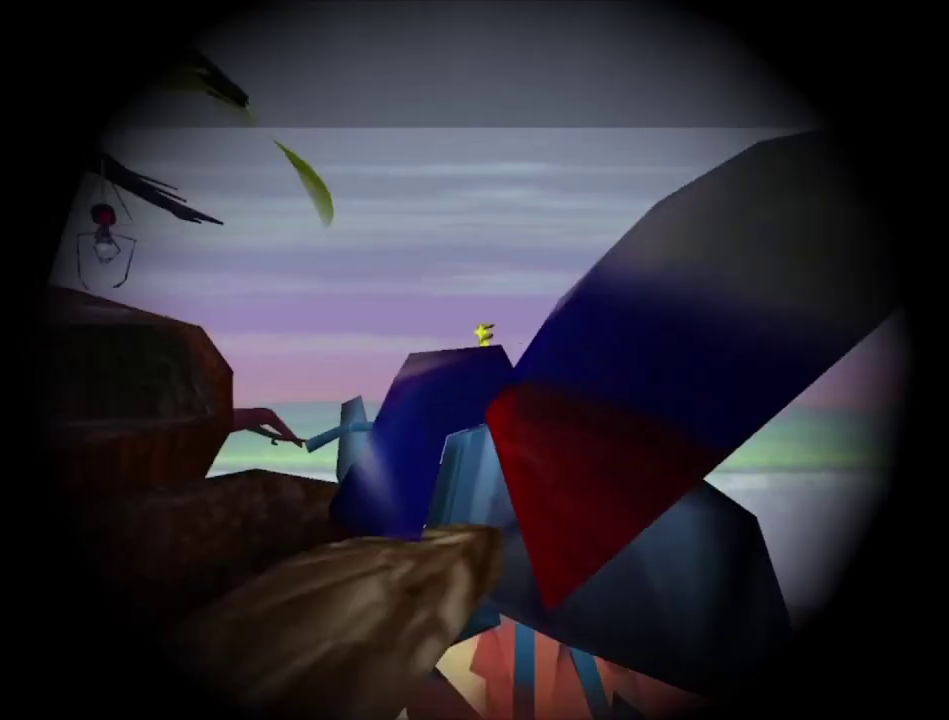
{"dt_ms": 500, "buttons": ["A"], "left_stick": "center", "right_stick": "center", "events": []}
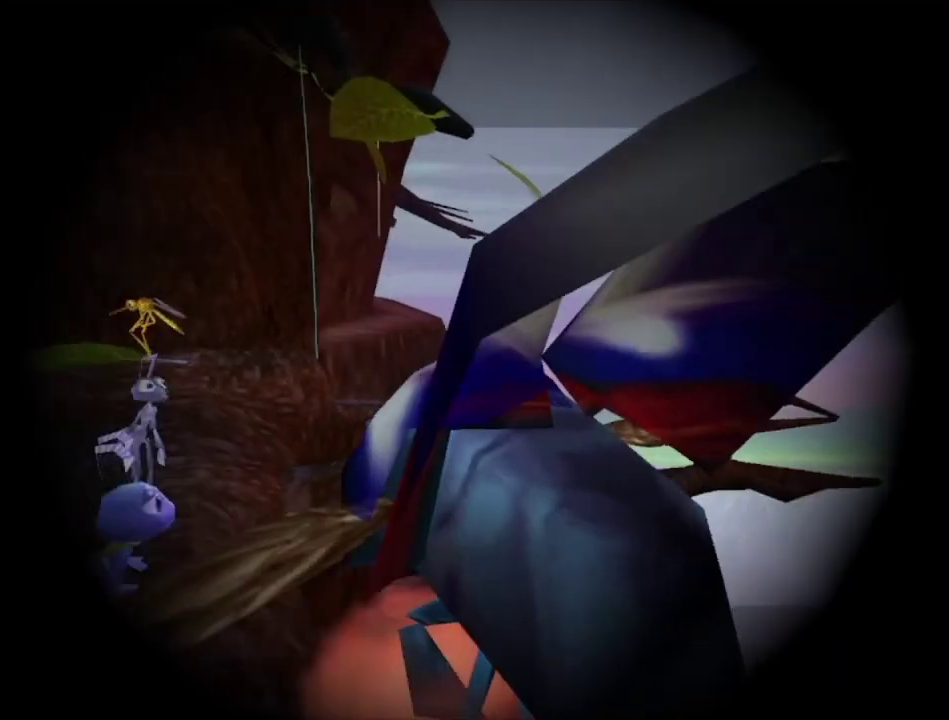
{"dt_ms": 500, "buttons": ["A"], "left_stick": "center", "right_stick": "center", "events": []}
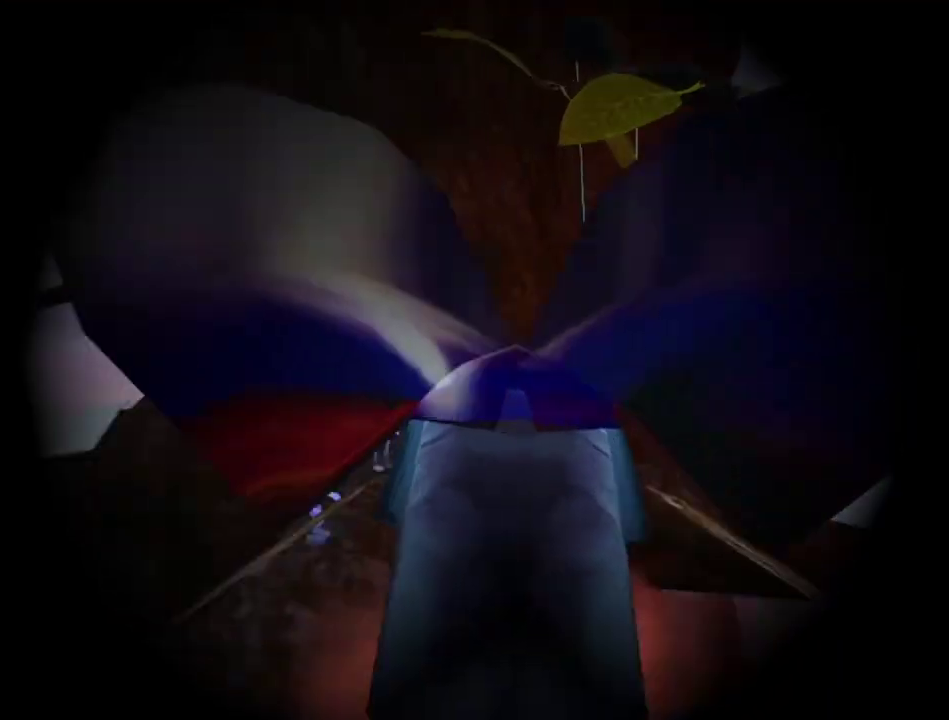
{"dt_ms": 500, "buttons": ["A"], "left_stick": "center", "right_stick": "center", "events": []}
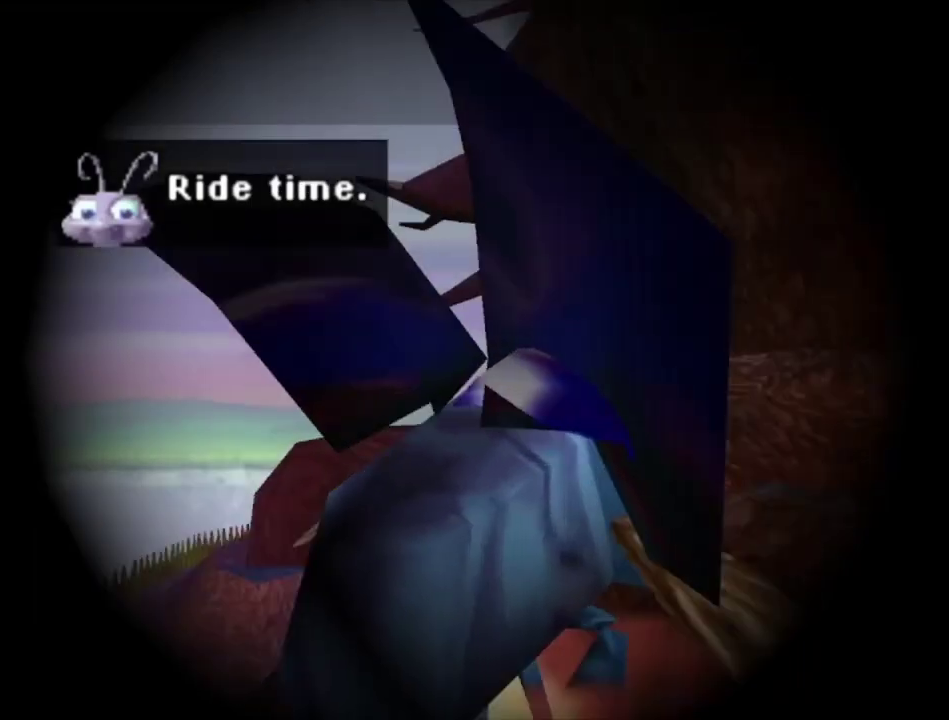
{"dt_ms": 500, "buttons": ["A"], "left_stick": "center", "right_stick": "center", "events": []}
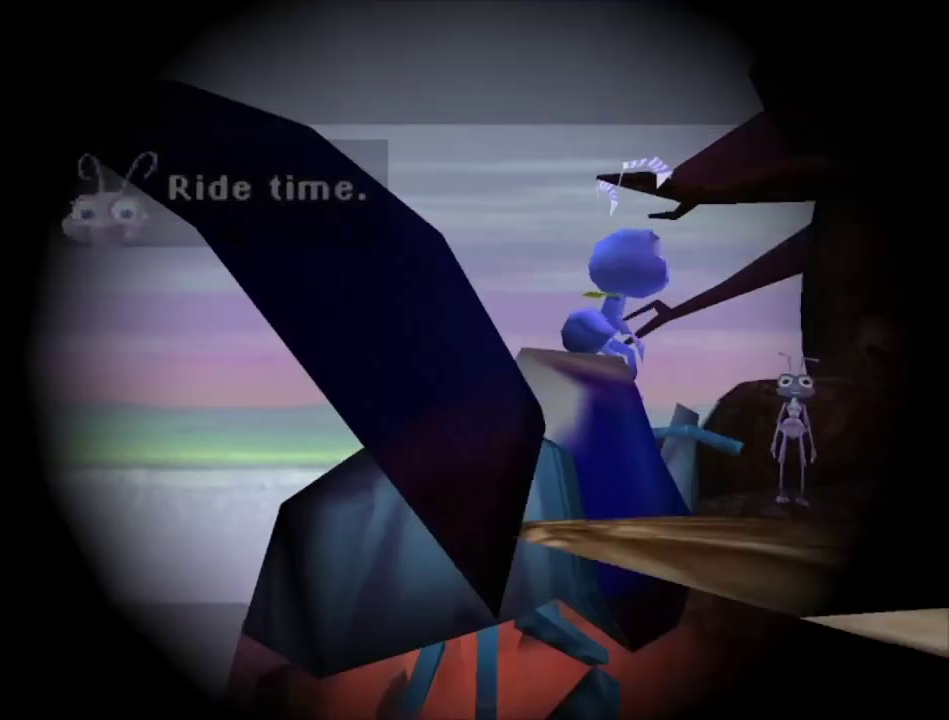
{"dt_ms": 500, "buttons": ["A"], "left_stick": "center", "right_stick": "center", "events": []}
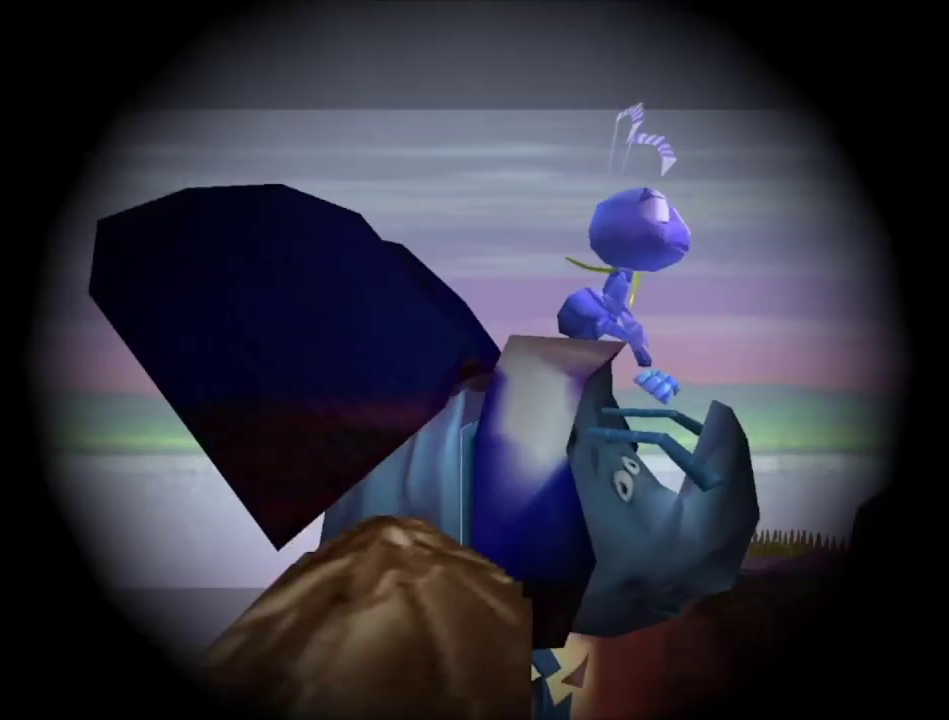
{"dt_ms": 500, "buttons": ["A"], "left_stick": "center", "right_stick": "center", "events": []}
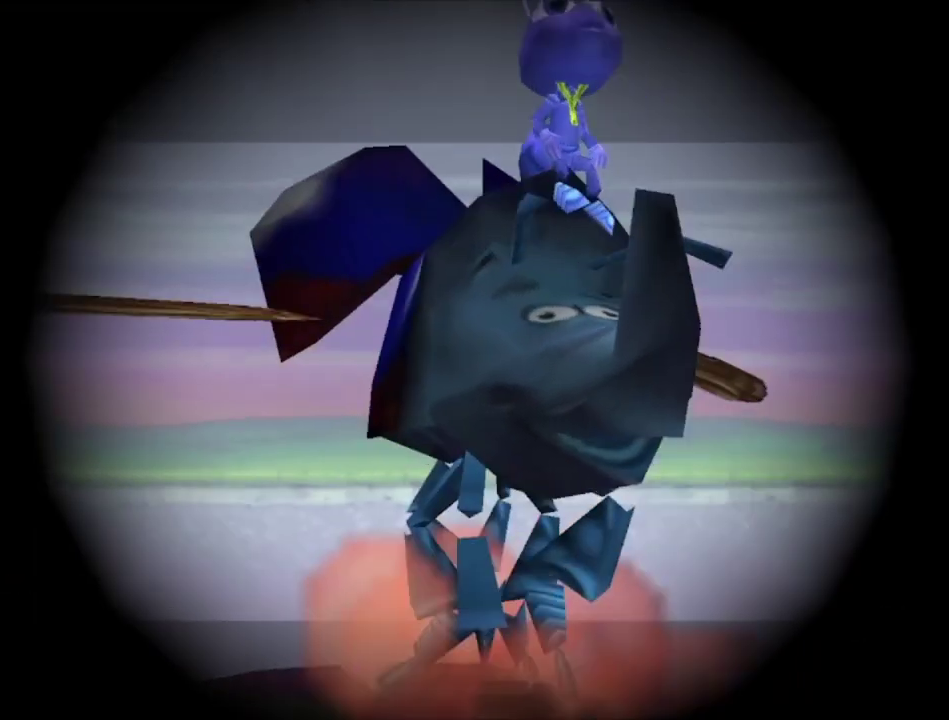
{"dt_ms": 500, "buttons": ["A"], "left_stick": "center", "right_stick": "center", "events": []}
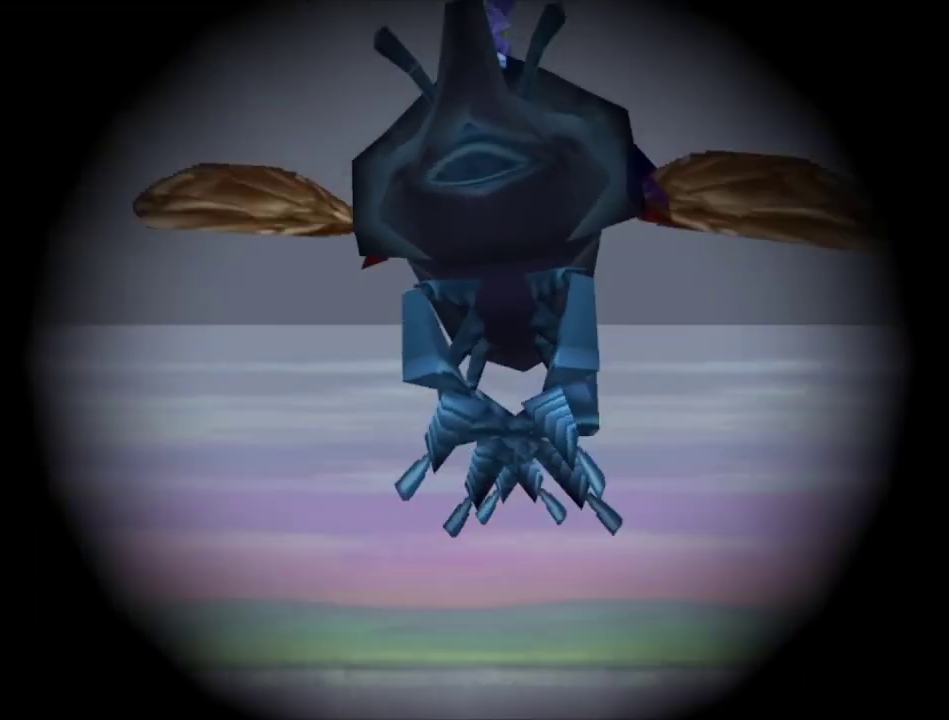
{"dt_ms": 500, "buttons": ["A"], "left_stick": "center", "right_stick": "center", "events": []}
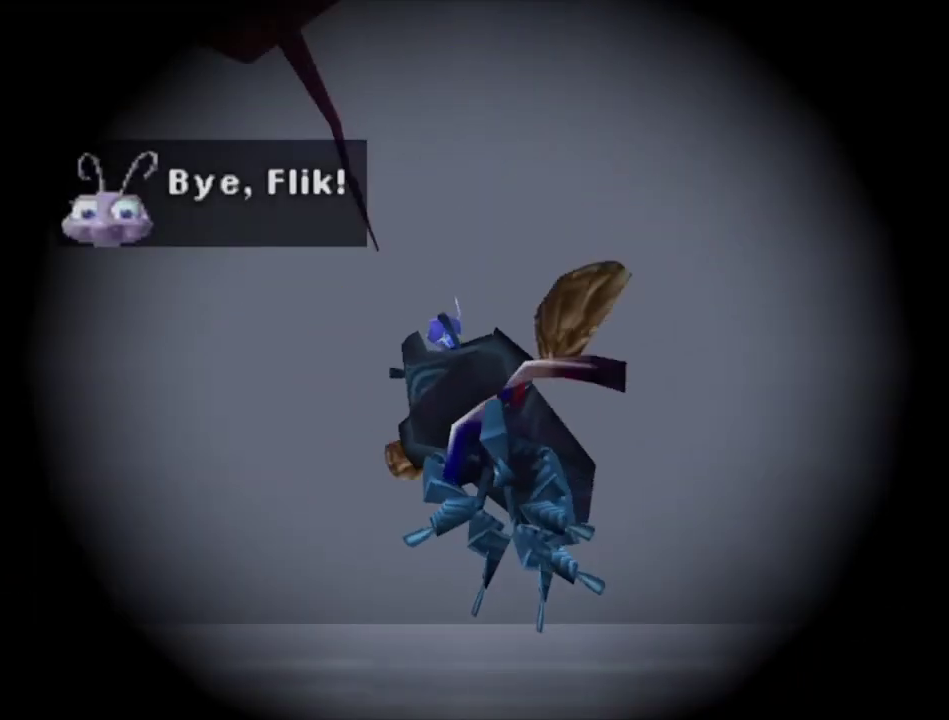
{"dt_ms": 500, "buttons": ["A"], "left_stick": "center", "right_stick": "center", "events": []}
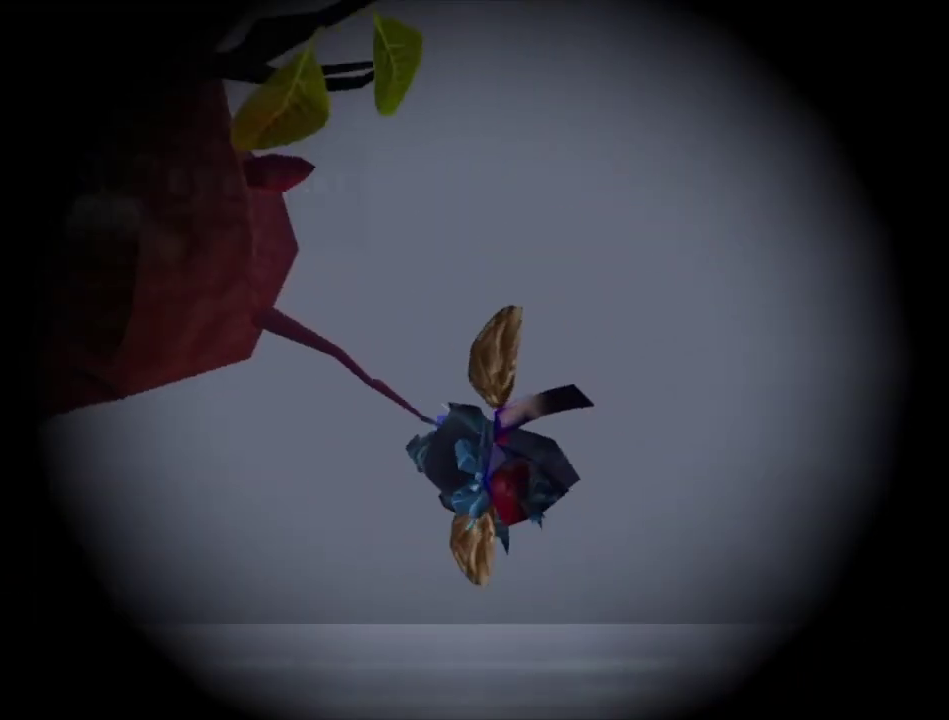
{"dt_ms": 500, "buttons": ["A"], "left_stick": "center", "right_stick": "center", "events": []}
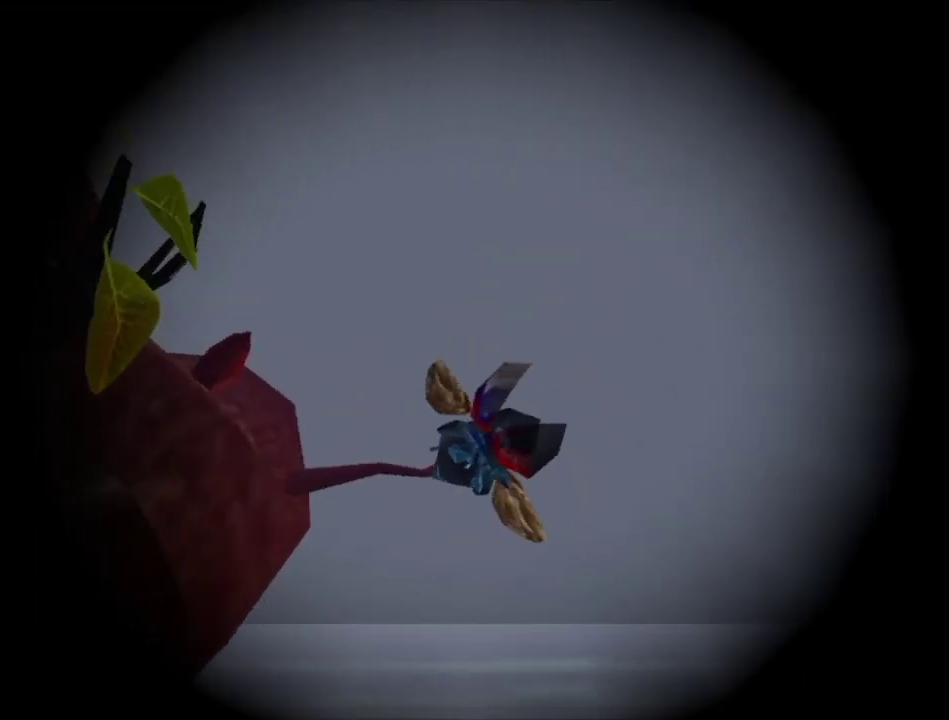
{"dt_ms": 500, "buttons": ["A"], "left_stick": "center", "right_stick": "center", "events": []}
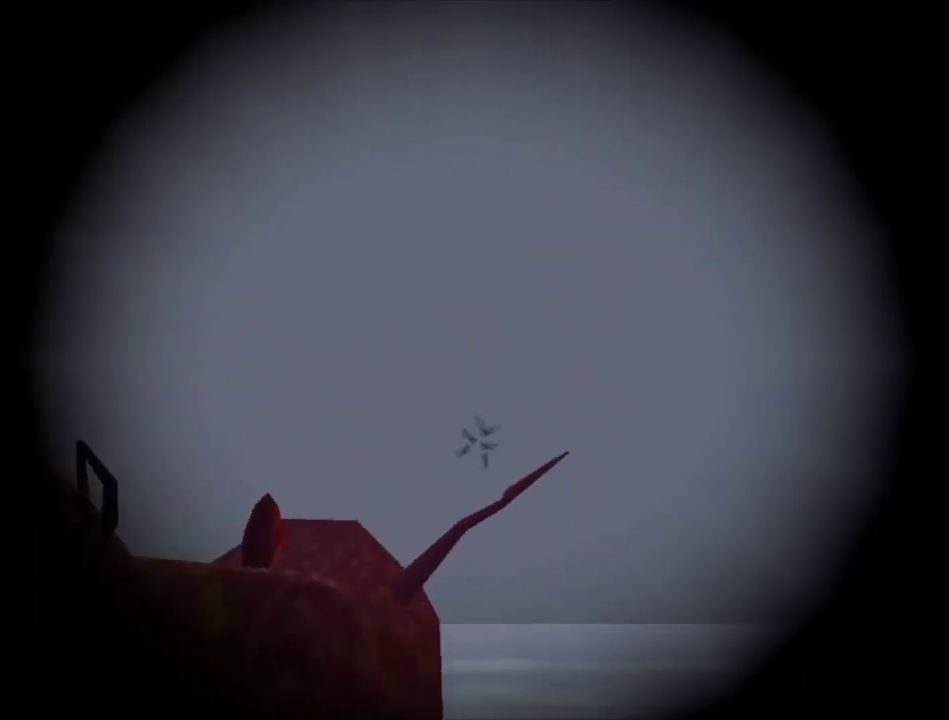
{"dt_ms": 300, "buttons": [], "left_stick": "center", "right_stick": "center", "events": [[233, "A", "up"]]}
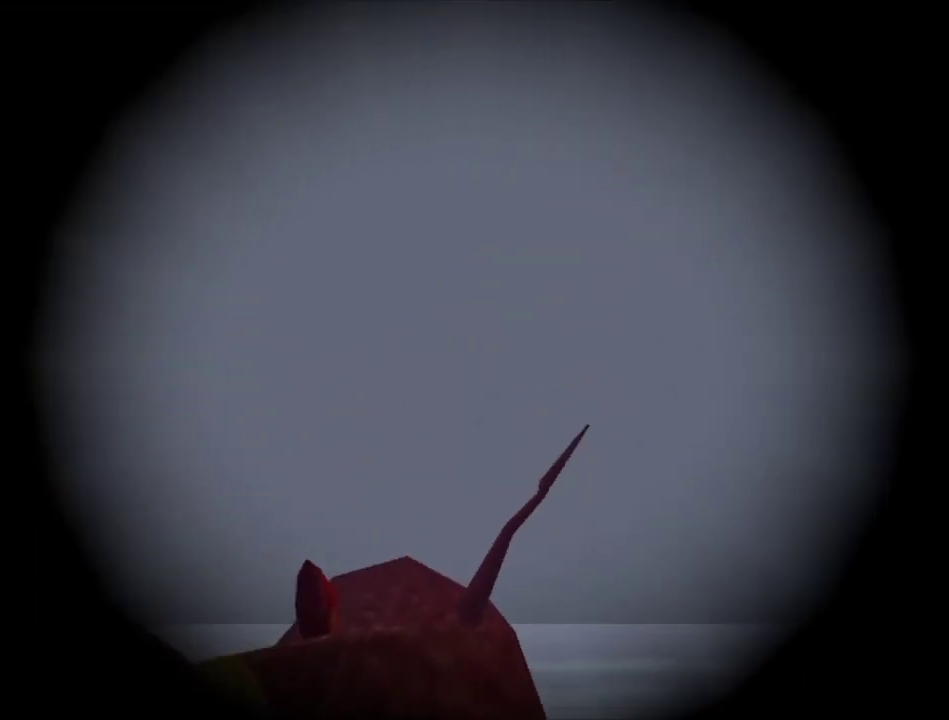
{"dt_ms": 700, "buttons": [], "left_stick": "up", "right_stick": "center", "events": [[433, "left_stick", "up"]]}
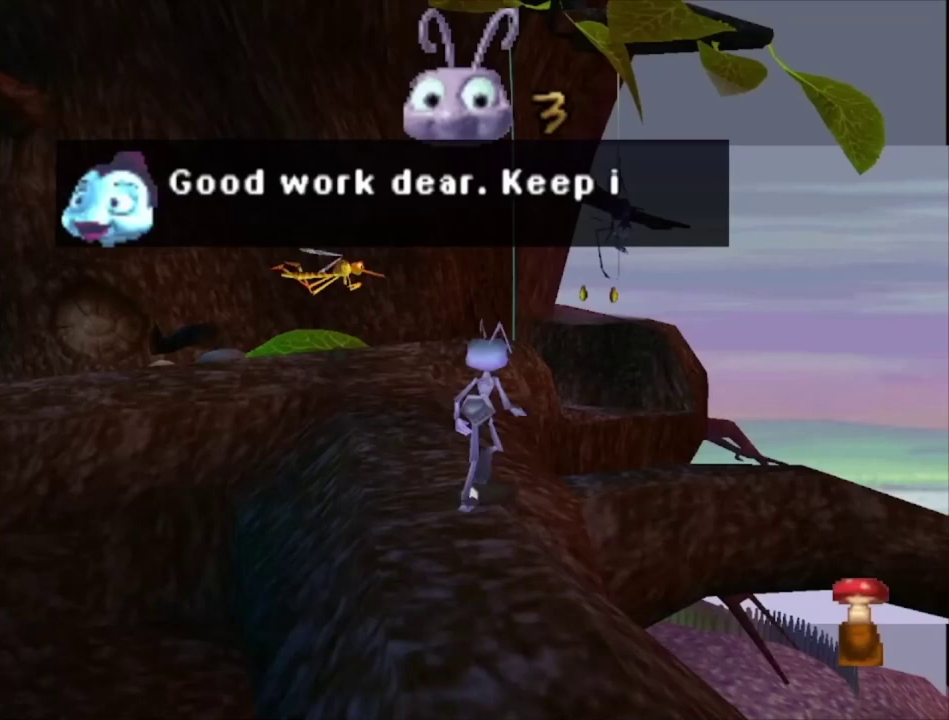
{"dt_ms": 600, "buttons": ["A"], "left_stick": "up-left", "right_stick": "center", "events": [[233, "left_stick", "up-left"], [367, "left_stick", "up"], [533, "A", "down"], [533, "left_stick", "up-left"]]}
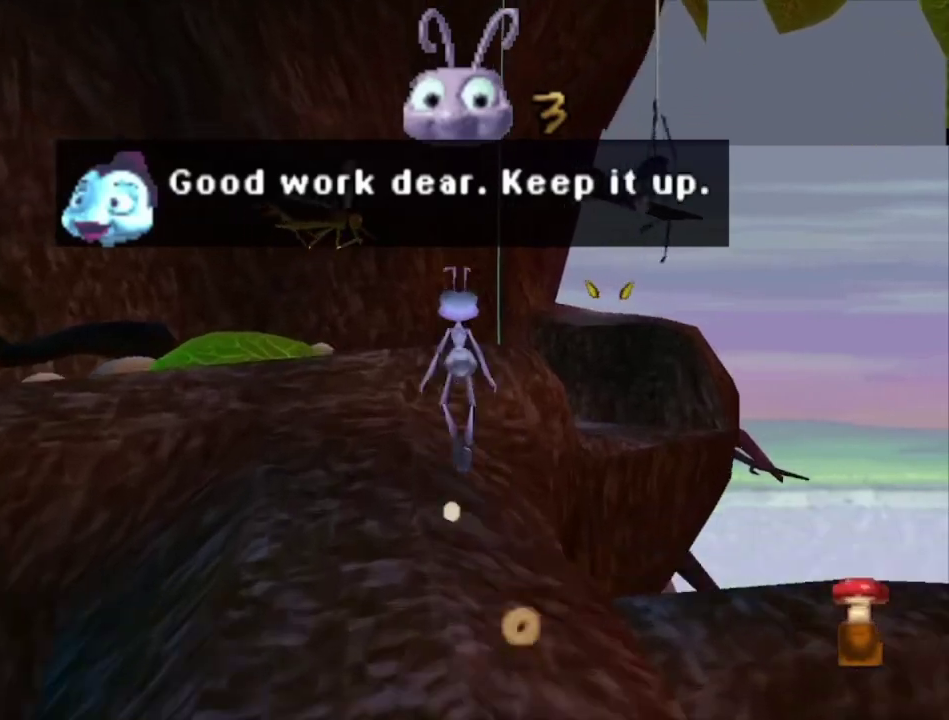
{"dt_ms": 400, "buttons": [], "left_stick": "up-right", "right_stick": "center", "events": [[67, "left_stick", "up"], [300, "A", "up"], [400, "left_stick", "up-right"]]}
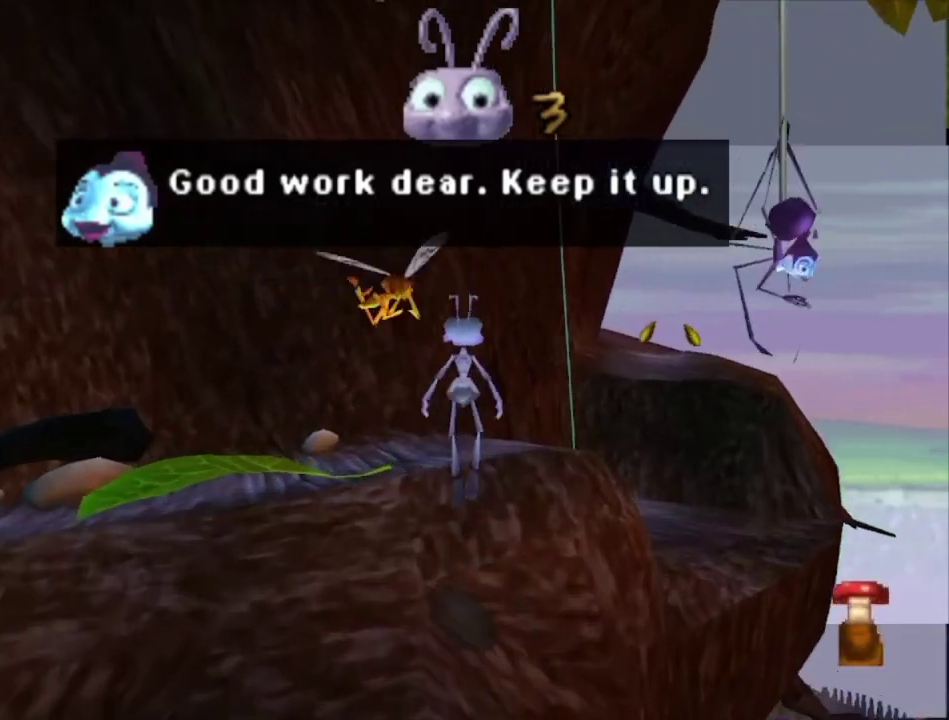
{"dt_ms": 500, "buttons": ["A"], "left_stick": "up-right", "right_stick": "center", "events": [[267, "left_stick", "up"], [433, "A", "down"], [433, "left_stick", "up-right"]]}
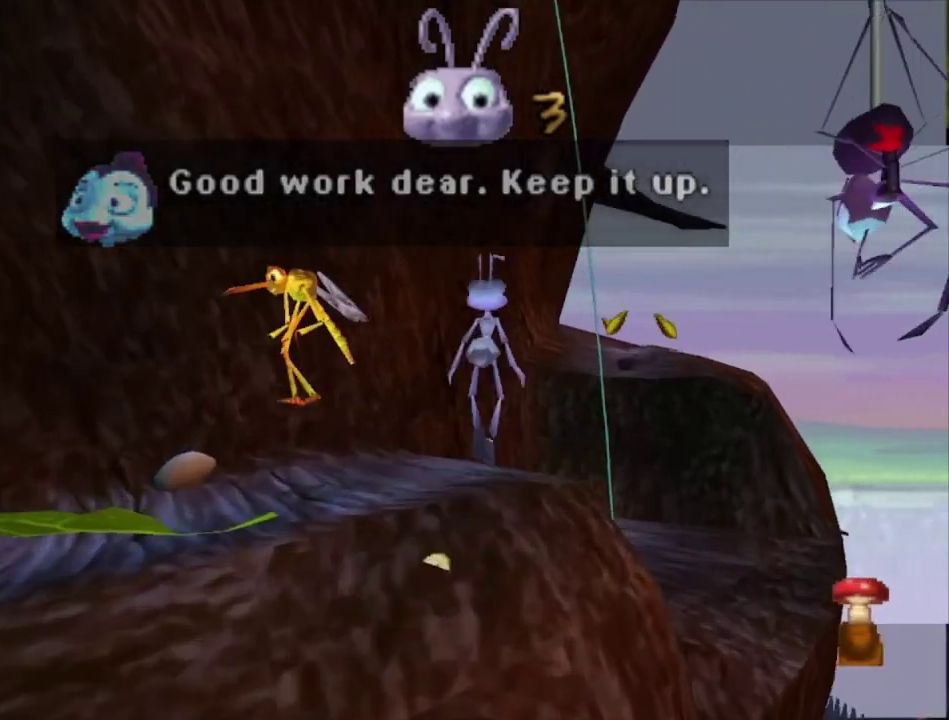
{"dt_ms": 400, "buttons": [], "left_stick": "up-right", "right_stick": "center", "events": [[400, "A", "up"]]}
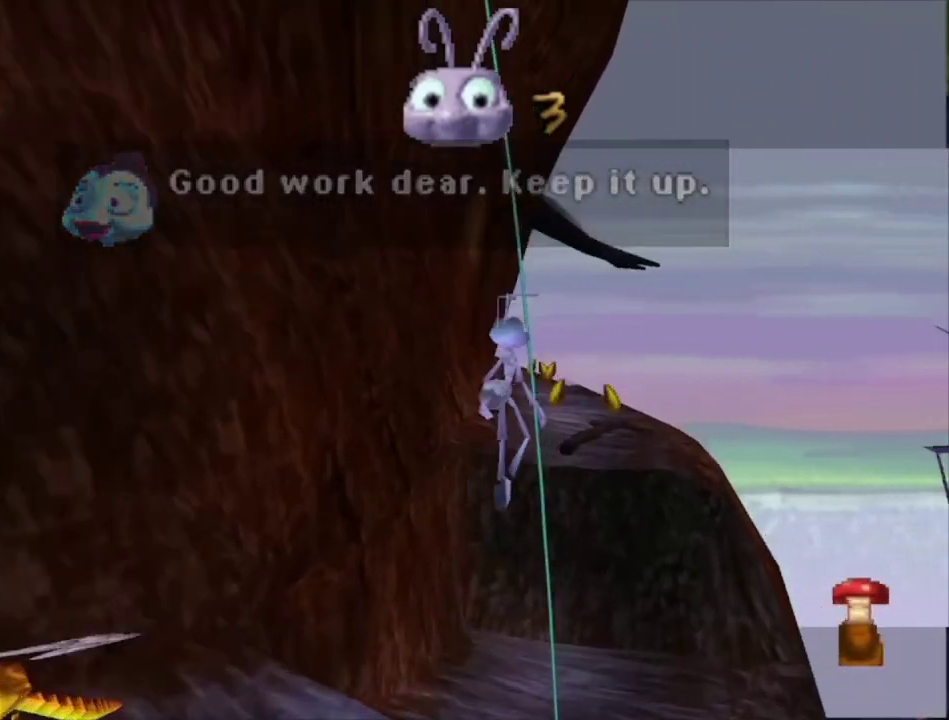
{"dt_ms": 400, "buttons": ["A"], "left_stick": "up", "right_stick": "center", "events": [[67, "left_stick", "up"], [400, "A", "down"]]}
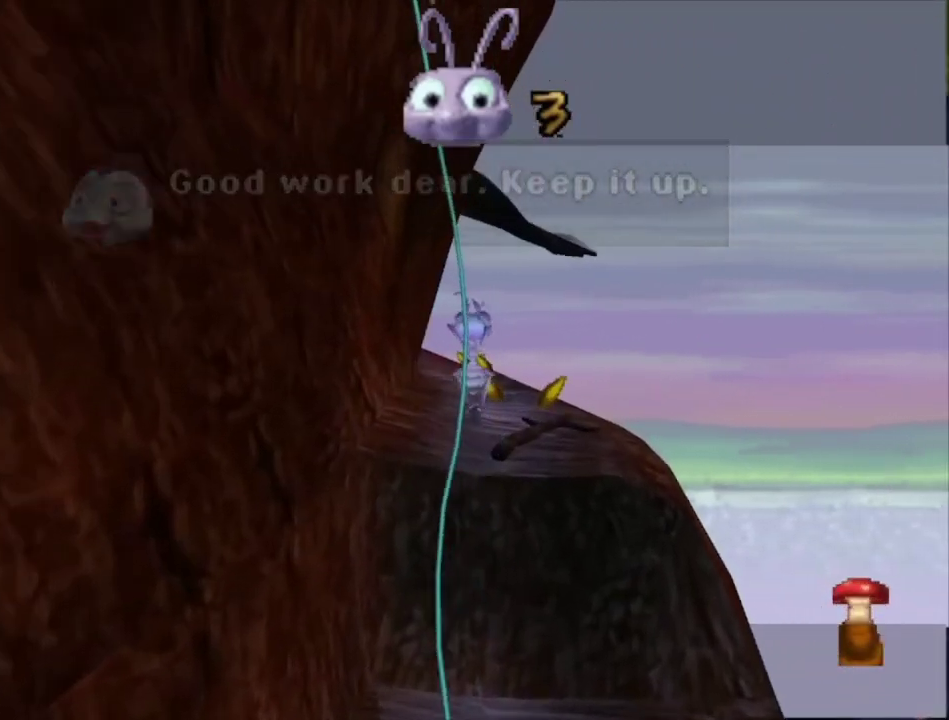
{"dt_ms": 700, "buttons": [], "left_stick": "up", "right_stick": "center", "events": [[433, "A", "up"]]}
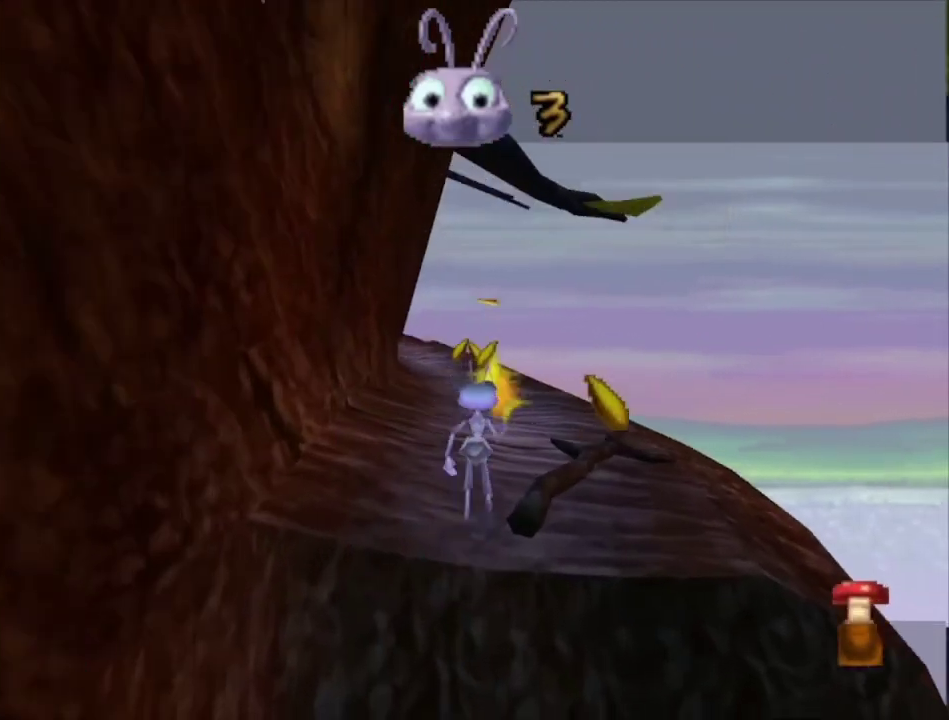
{"dt_ms": 700, "buttons": ["X"], "left_stick": "up", "right_stick": "center", "events": [[700, "X", "down"]]}
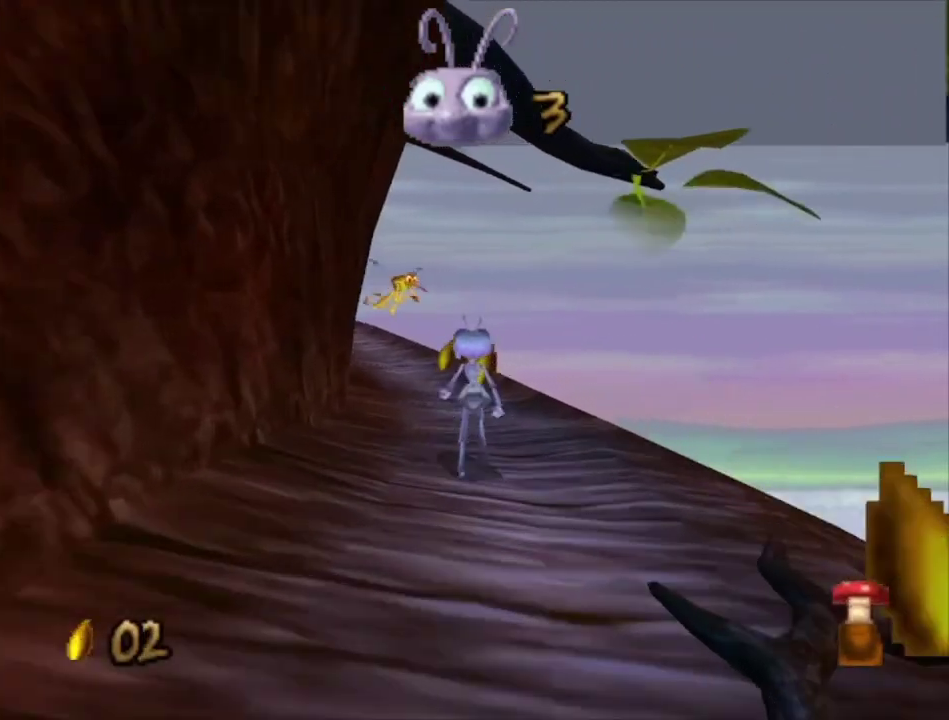
{"dt_ms": 100, "buttons": [], "left_stick": "up-left", "right_stick": "center", "events": [[100, "X", "up"], [100, "left_stick", "up-left"]]}
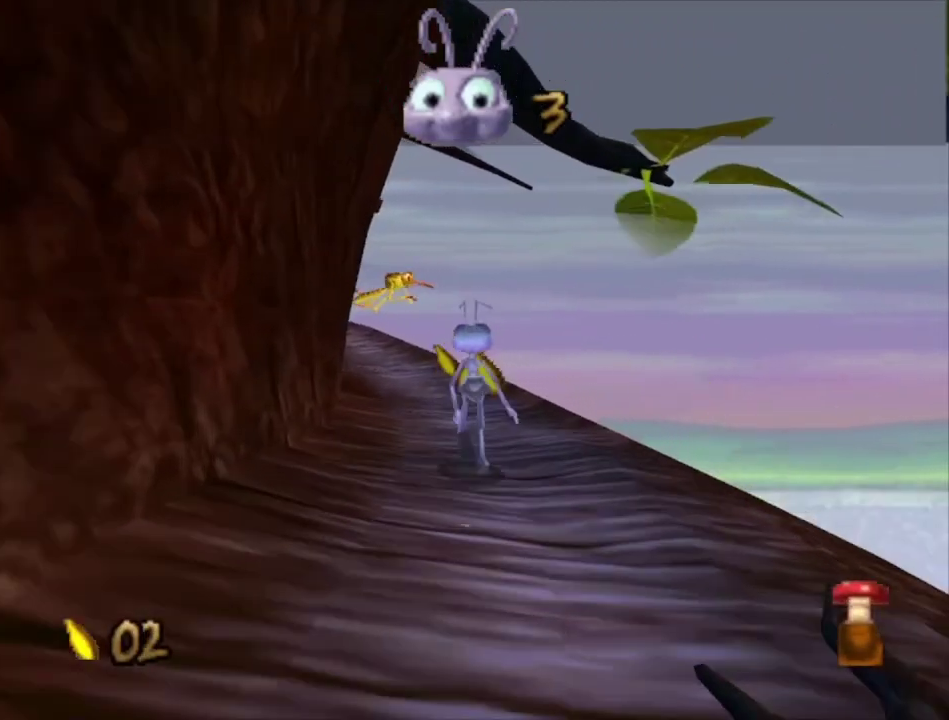
{"dt_ms": 300, "buttons": [], "left_stick": "up-left", "right_stick": "center", "events": [[100, "left_stick", "up"], [133, "X", "down"], [233, "X", "up"], [233, "left_stick", "up-left"]]}
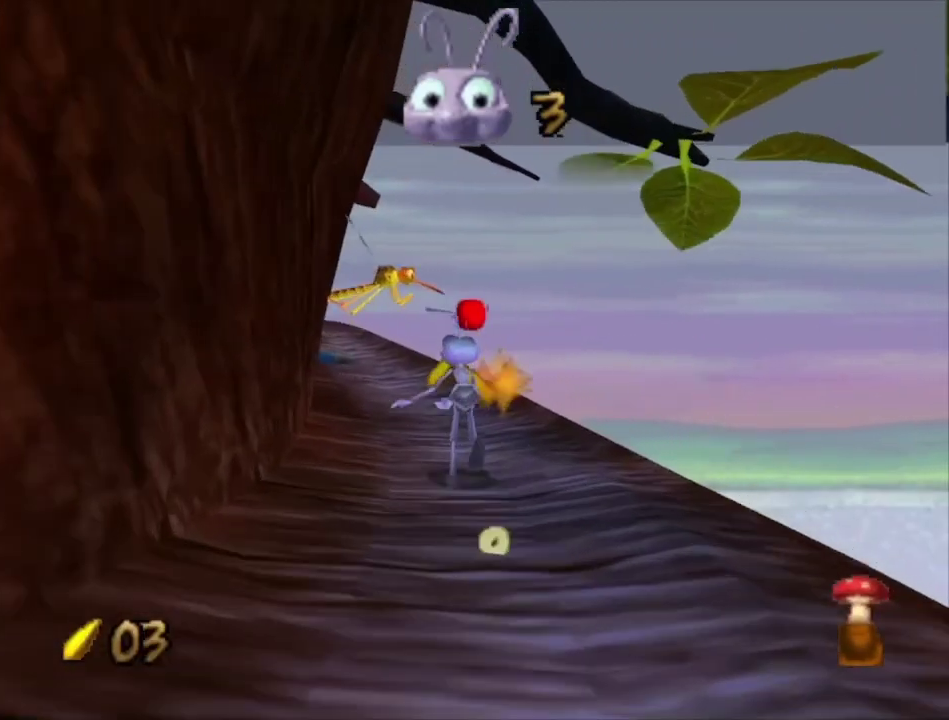
{"dt_ms": 100, "buttons": ["X"], "left_stick": "up", "right_stick": "center", "events": [[33, "X", "down"], [67, "left_stick", "up"]]}
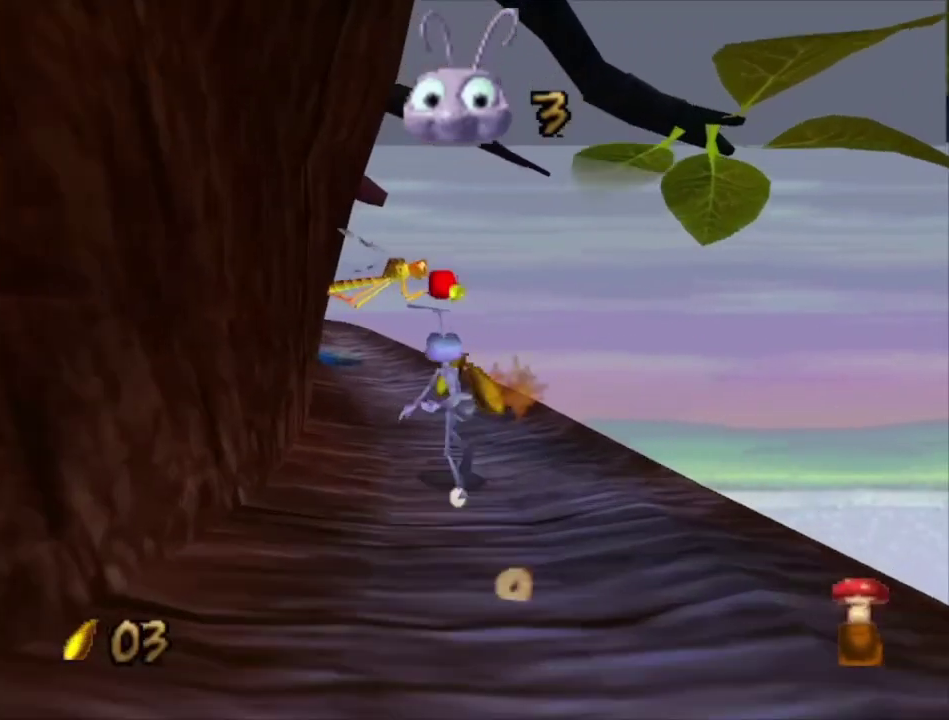
{"dt_ms": 200, "buttons": ["X"], "left_stick": "up-left", "right_stick": "center", "events": [[67, "X", "up"], [100, "left_stick", "up-left"], [167, "X", "down"]]}